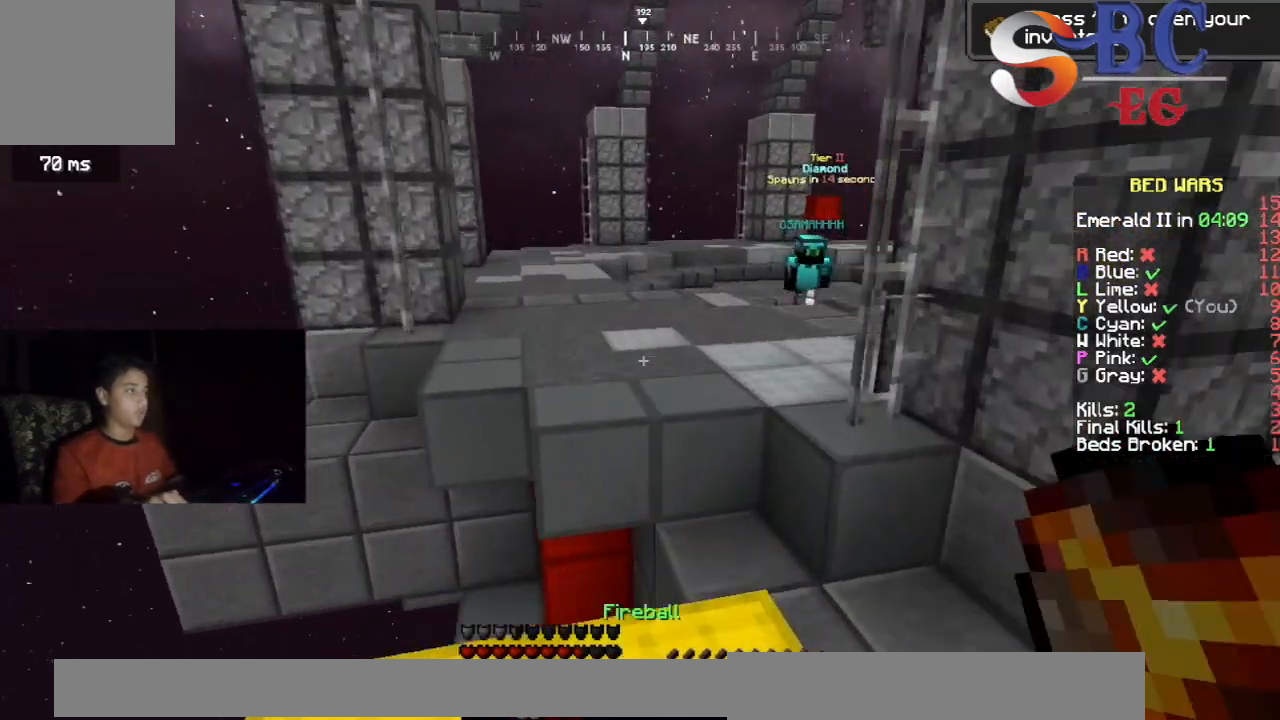
Gameplay with keyboard; each line is a JSON object with the keys held at the frame after it. "events" lists presses ("down") and releases ("up") of "down", "left", "right", "space" and "up" between this image and that frame as [ms after this image, input, new state], when the widget could be followed in between. No other keys are recorded. Mouse input is not recorded.
{"keys": ["space", "up"], "events": [[217, "space", "down"]]}
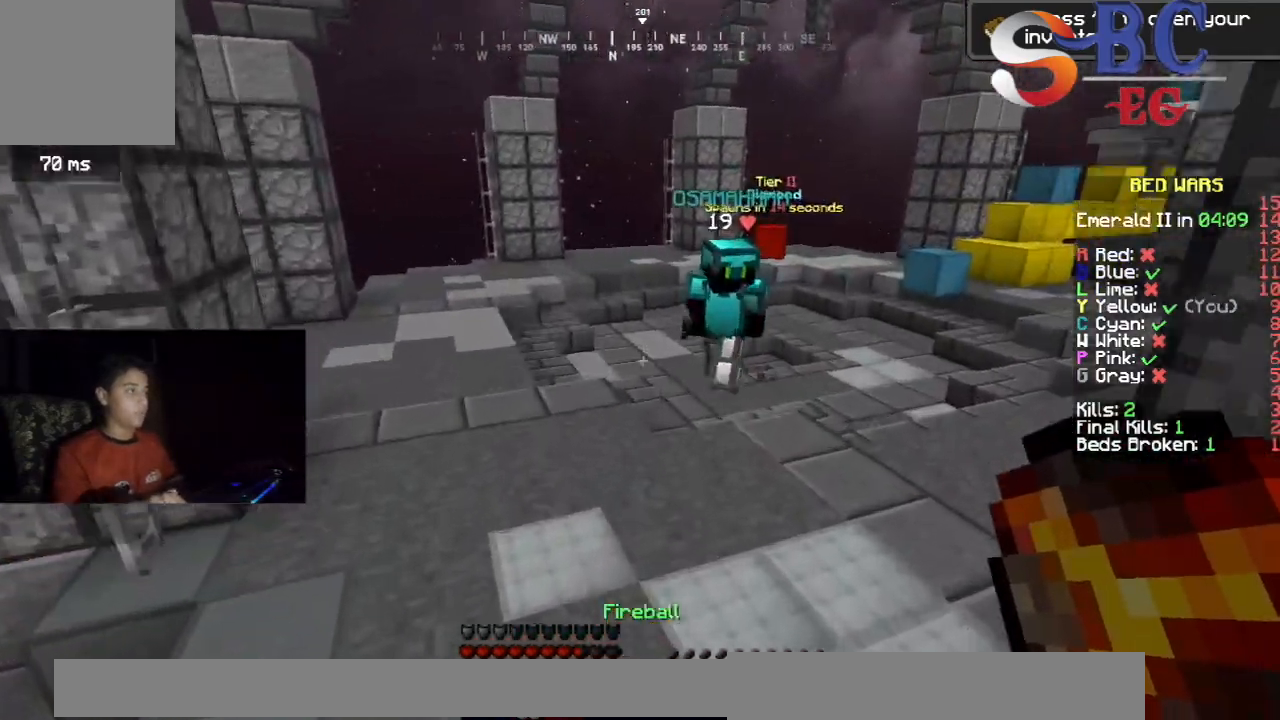
{"keys": ["space", "up"], "events": [[50, "space", "up"], [167, "space", "down"]]}
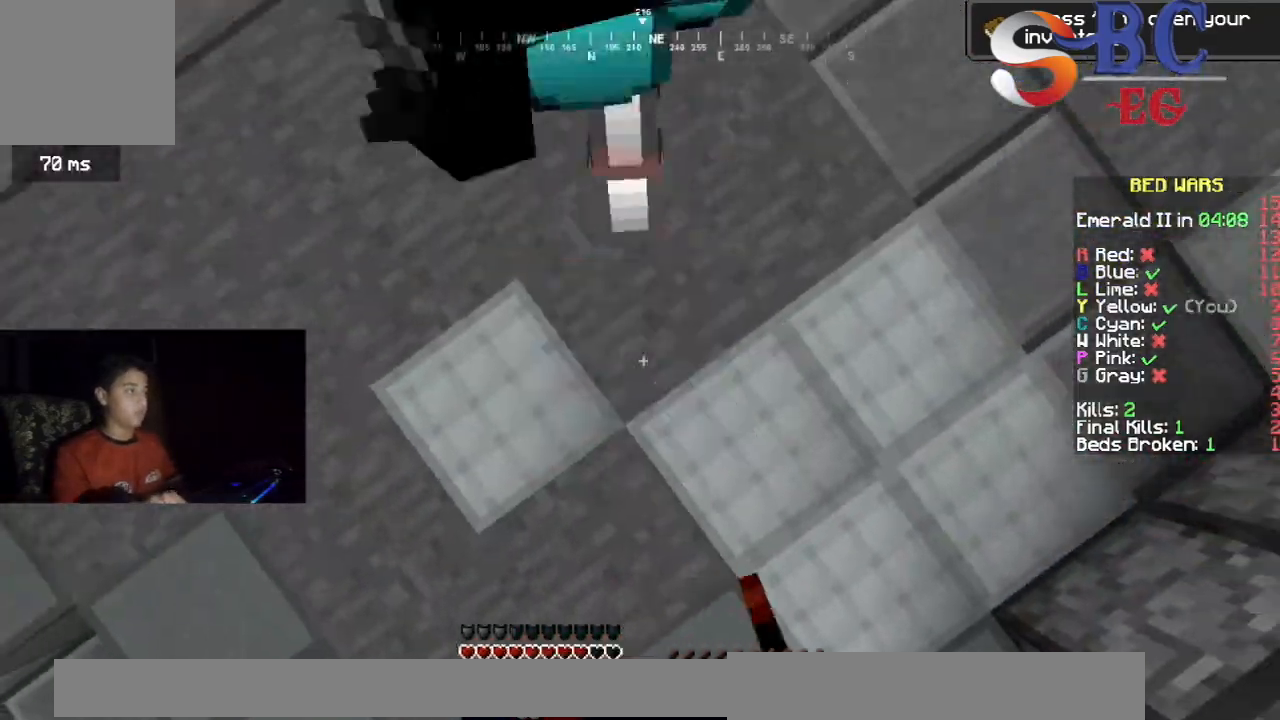
{"keys": ["up"], "events": [[17, "space", "up"]]}
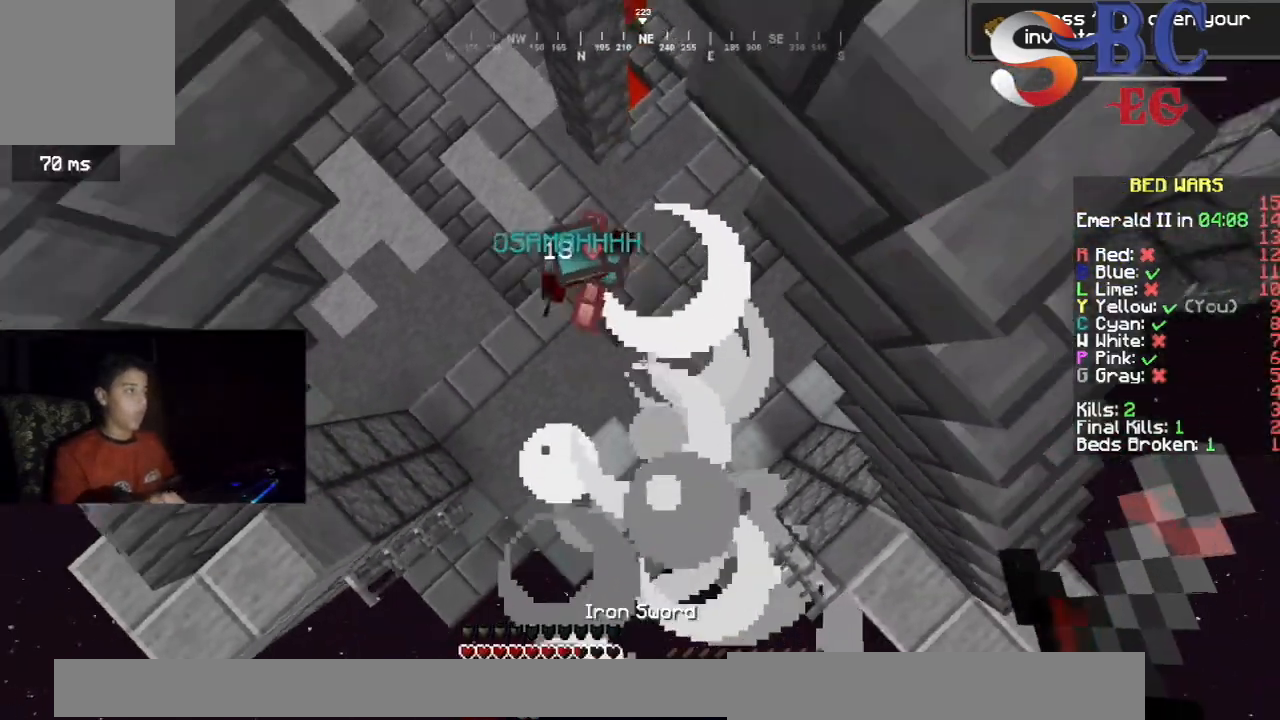
{"keys": ["up"], "events": [[100, "left", "down"], [250, "left", "up"]]}
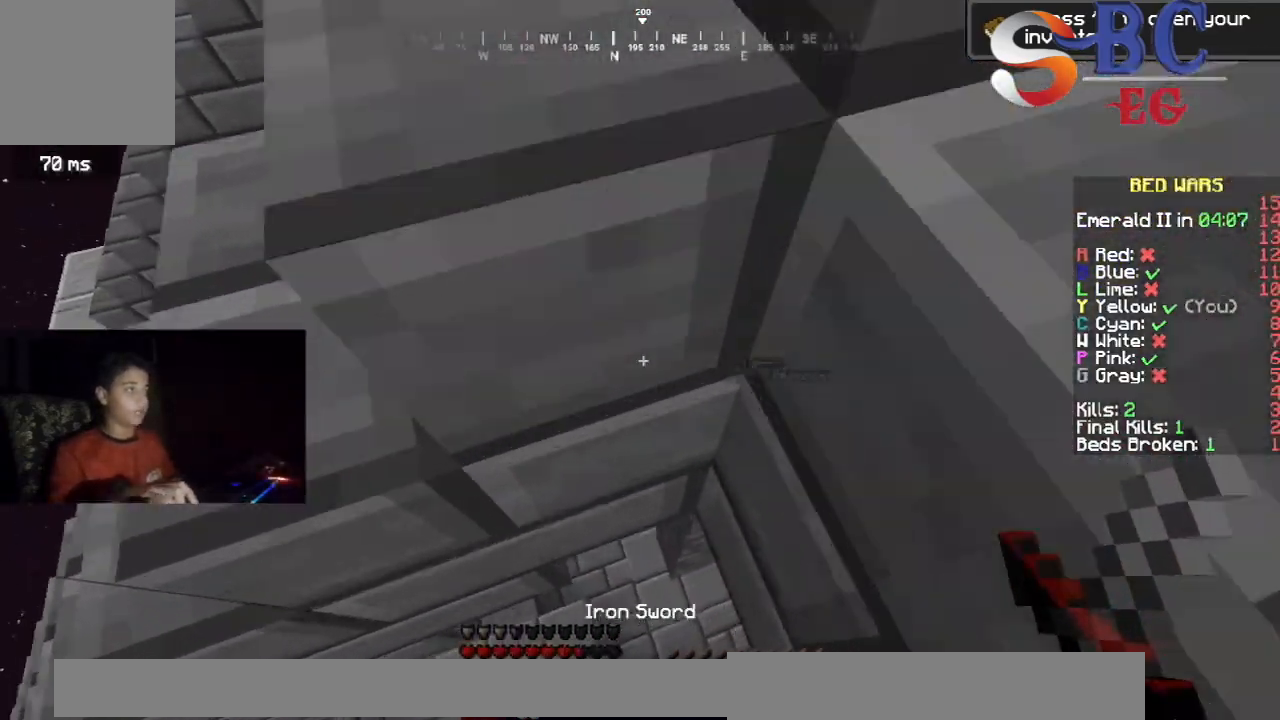
{"keys": ["up"], "events": []}
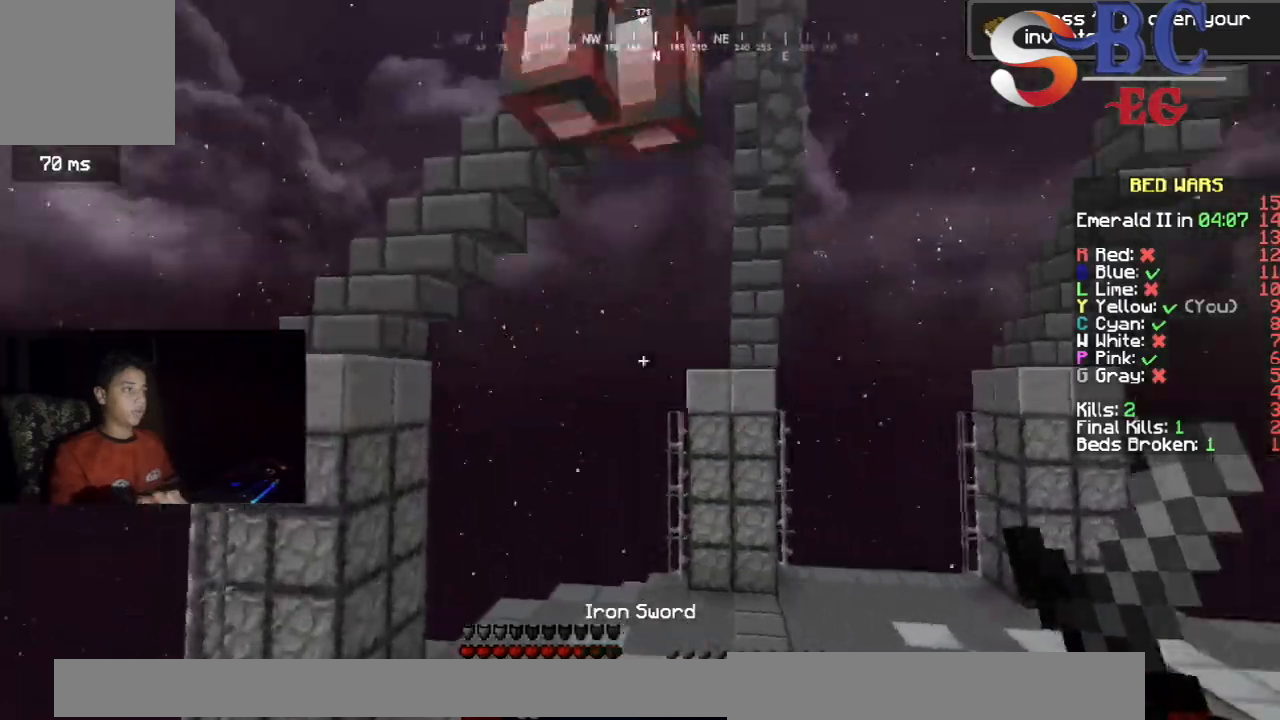
{"keys": ["left"], "events": [[117, "left", "down"], [300, "up", "up"]]}
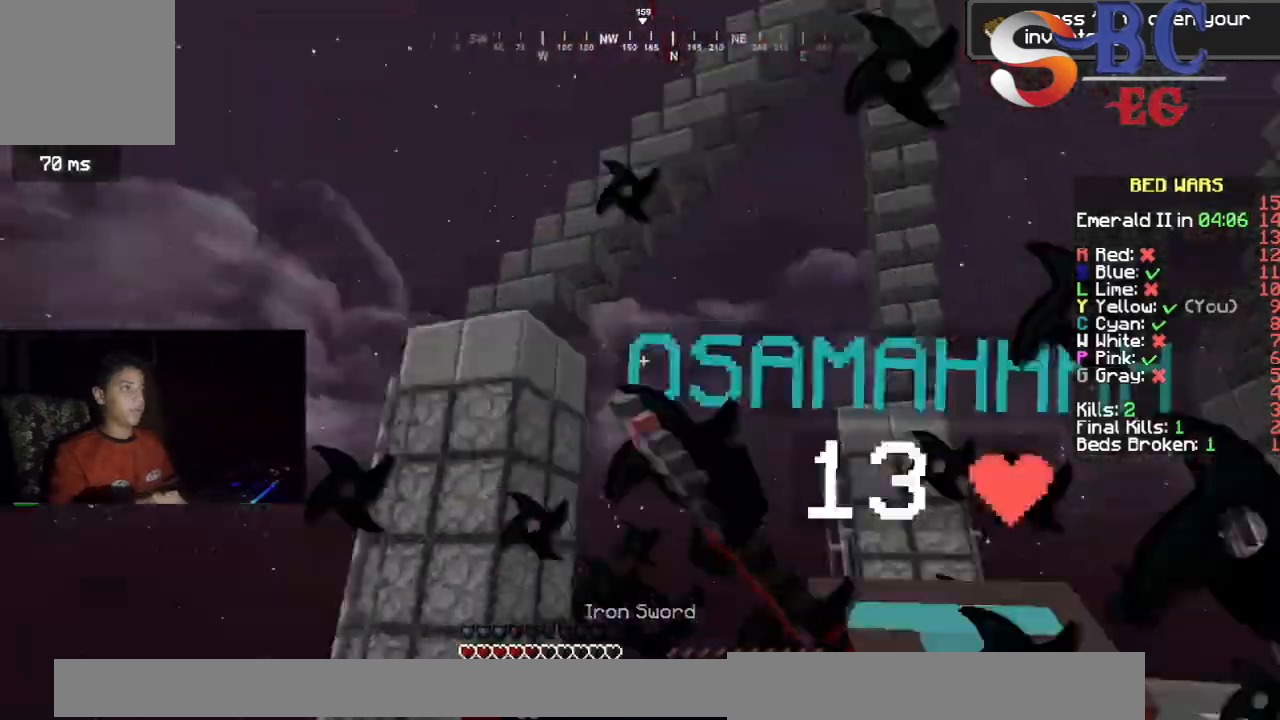
{"keys": ["left", "up"], "events": [[217, "up", "down"]]}
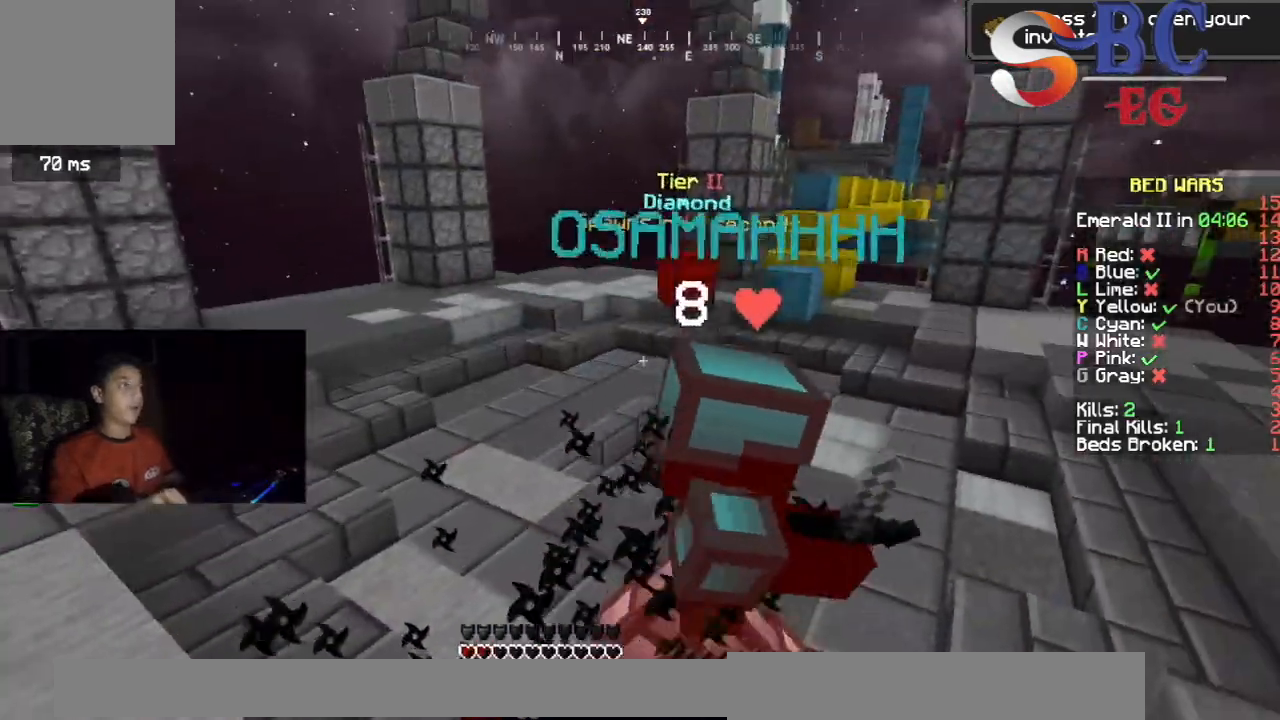
{"keys": ["left", "up"], "events": []}
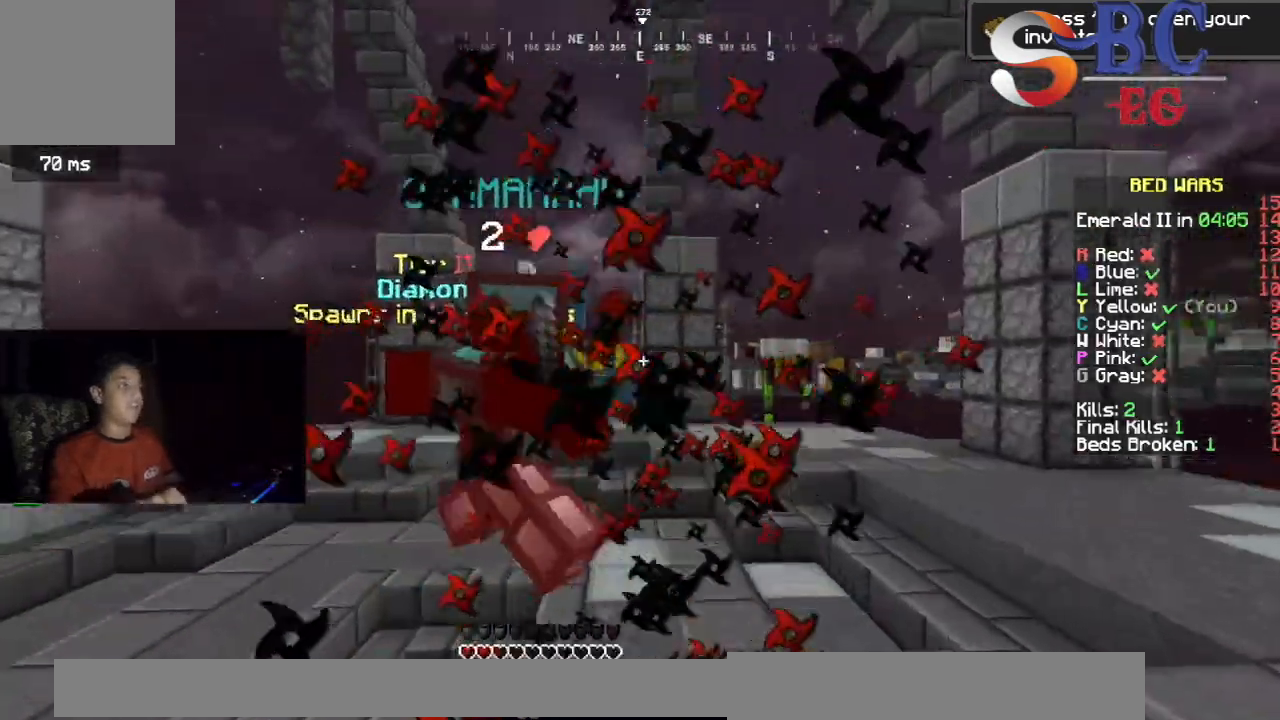
{"keys": ["left", "space", "up"], "events": [[267, "space", "down"]]}
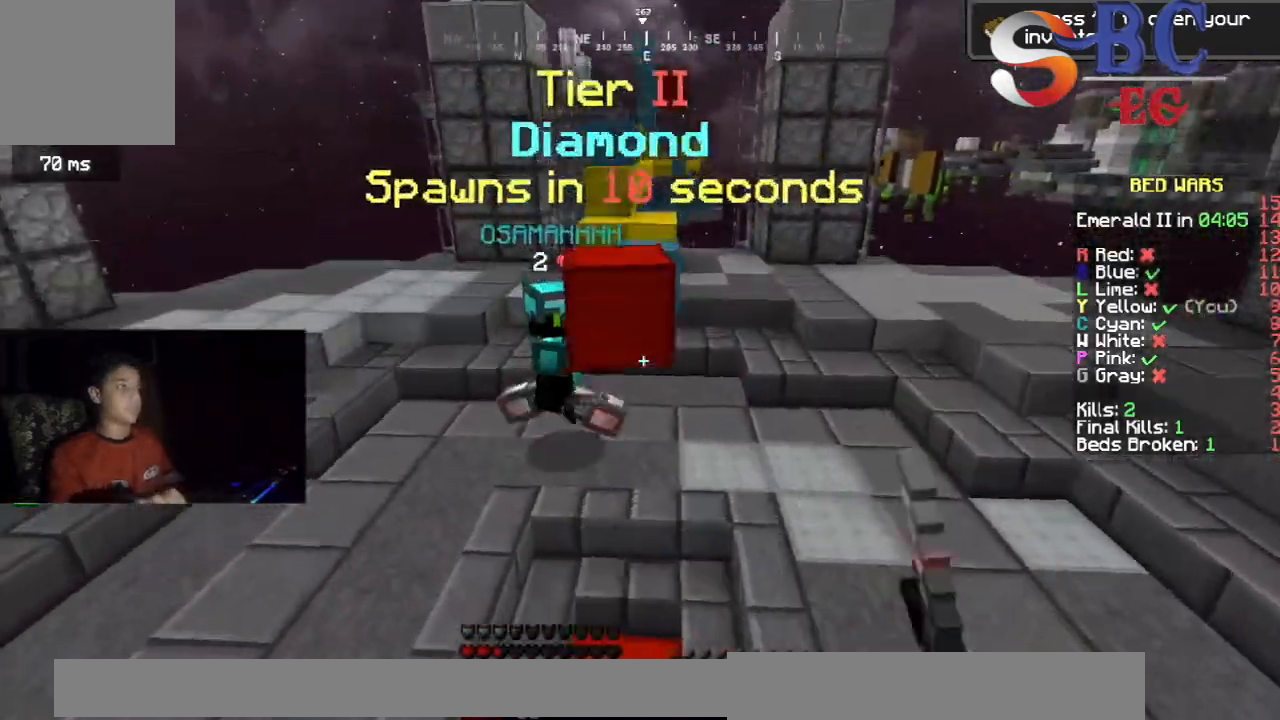
{"keys": ["left", "up"], "events": [[50, "space", "up"]]}
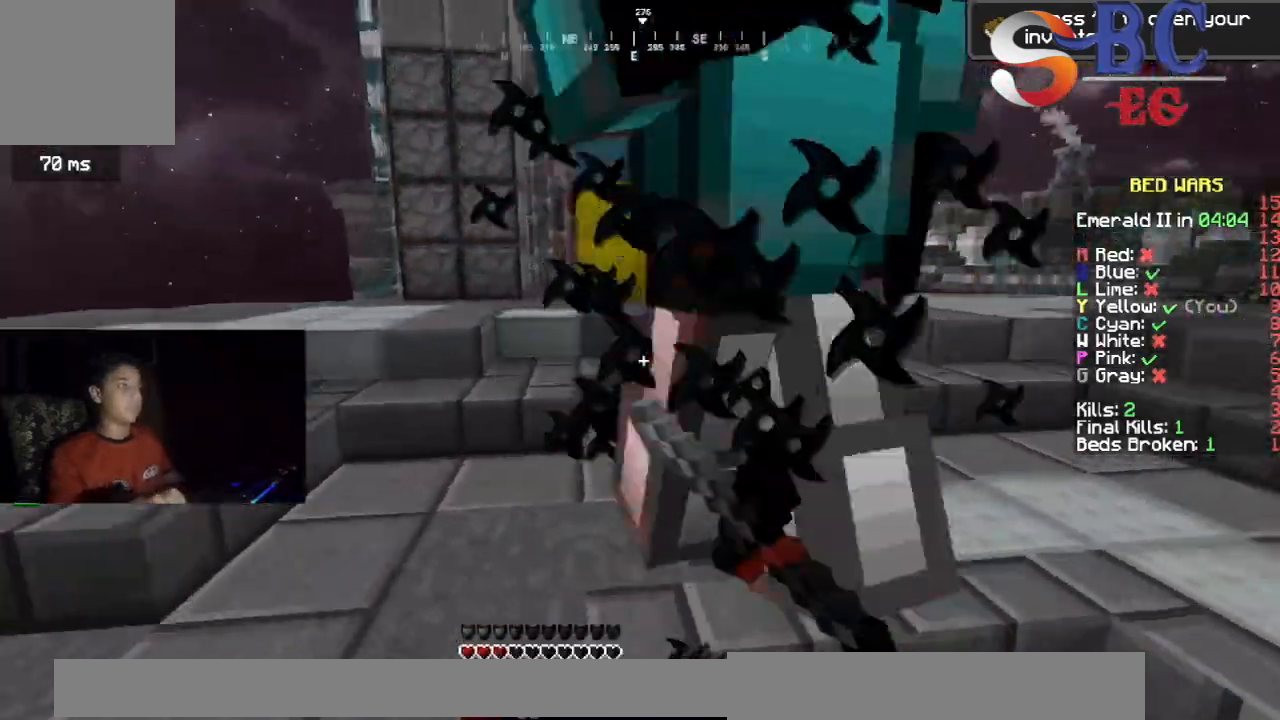
{"keys": ["space", "up"], "events": [[133, "up", "up"], [183, "up", "down"], [350, "space", "down"], [367, "left", "up"]]}
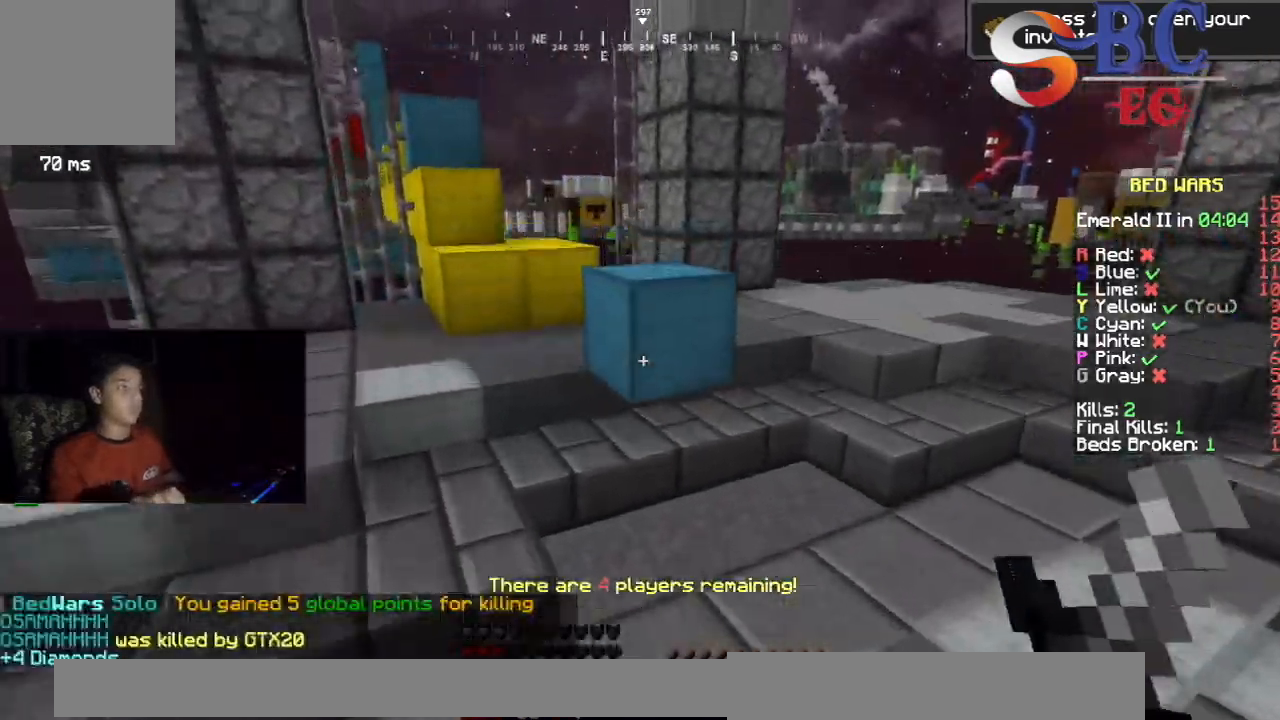
{"keys": ["space", "up"], "events": [[50, "space", "up"], [433, "space", "down"]]}
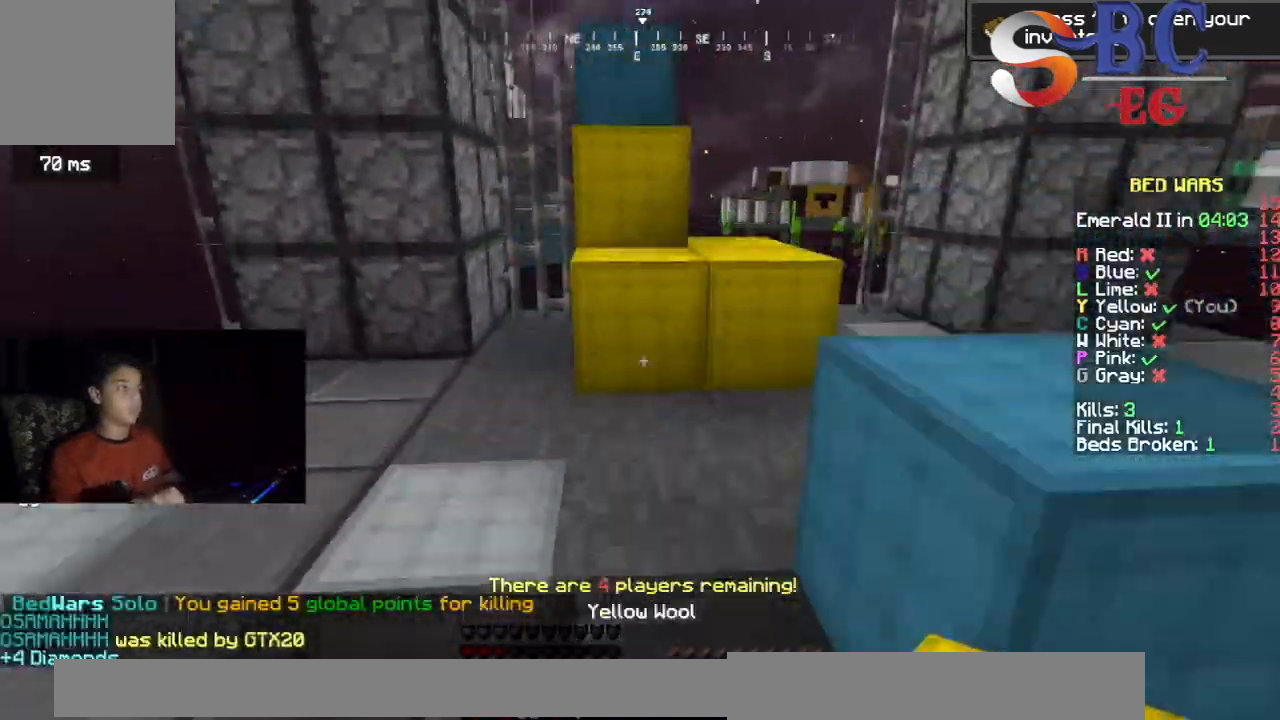
{"keys": ["space", "up"], "events": [[167, "space", "up"], [383, "space", "down"]]}
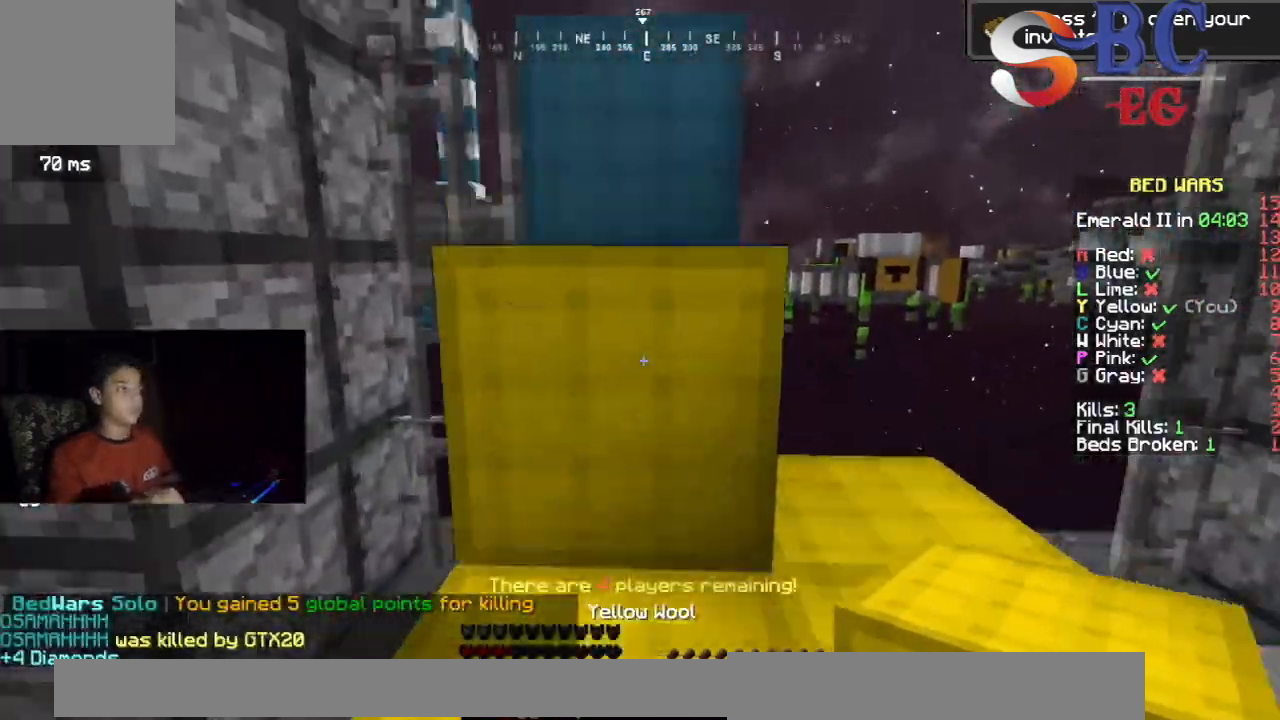
{"keys": ["space", "up"], "events": [[117, "space", "up"], [350, "space", "down"]]}
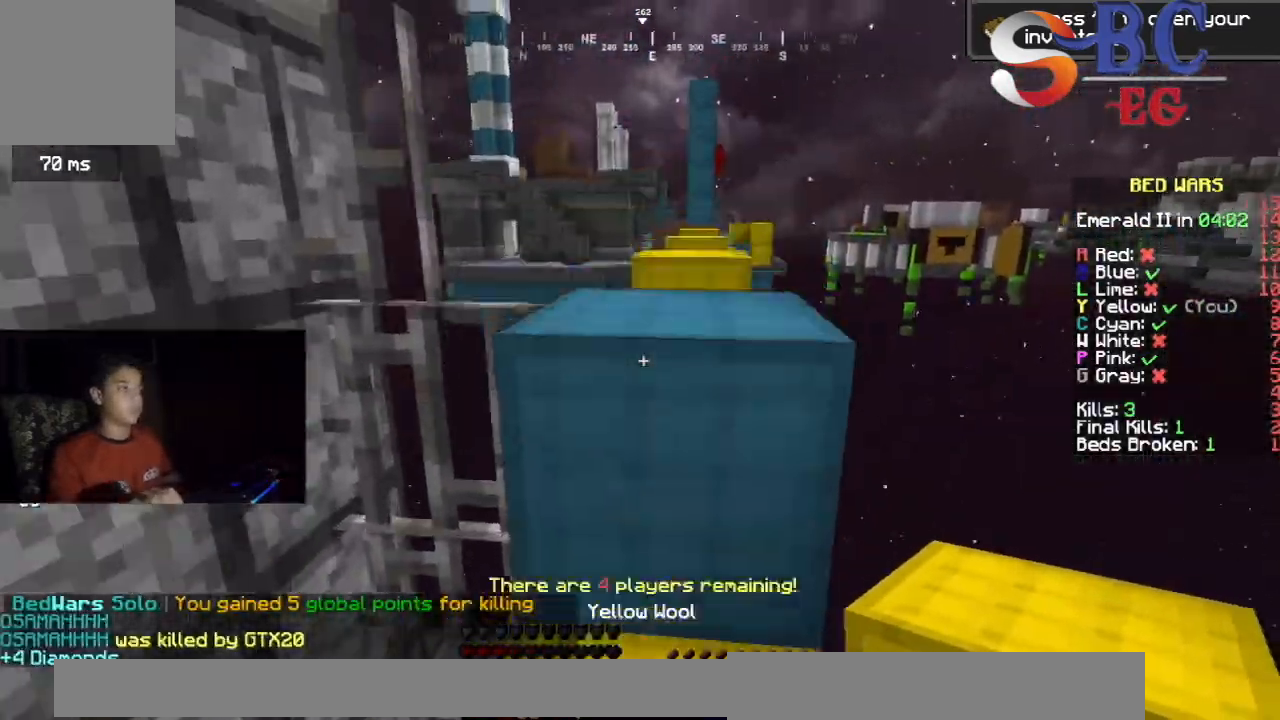
{"keys": [], "events": [[100, "space", "up"], [250, "up", "up"]]}
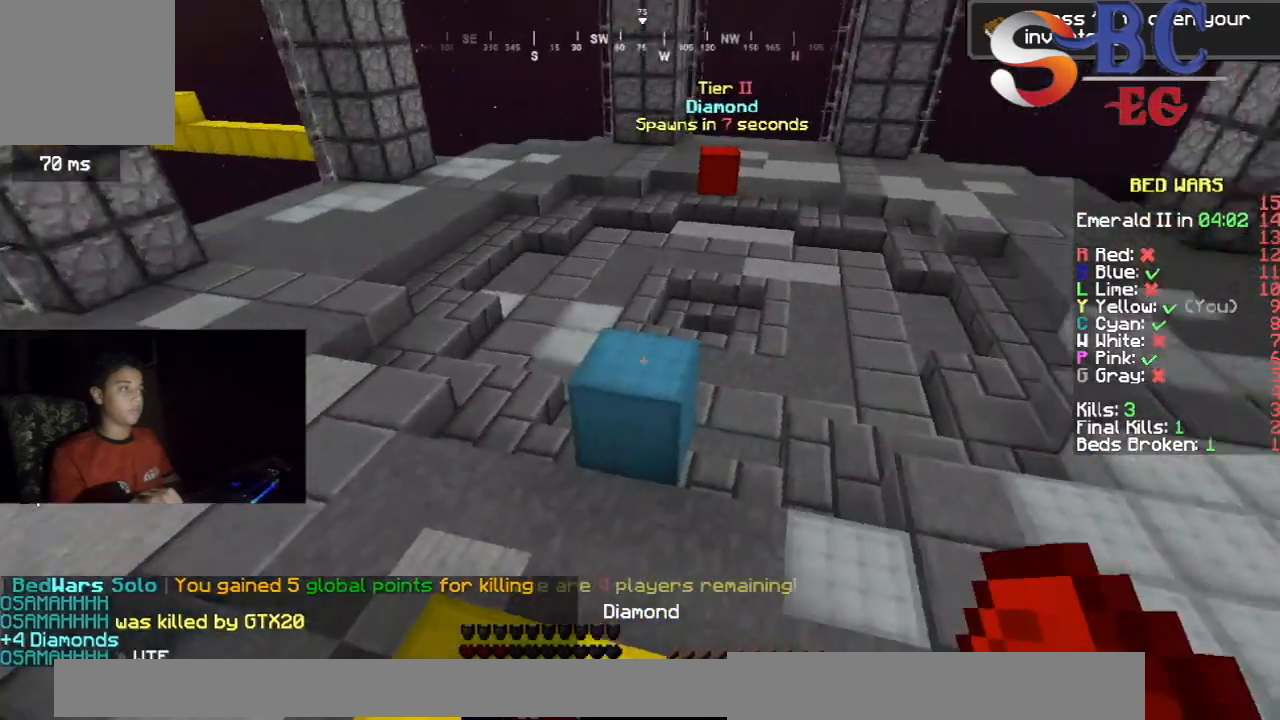
{"keys": [], "events": []}
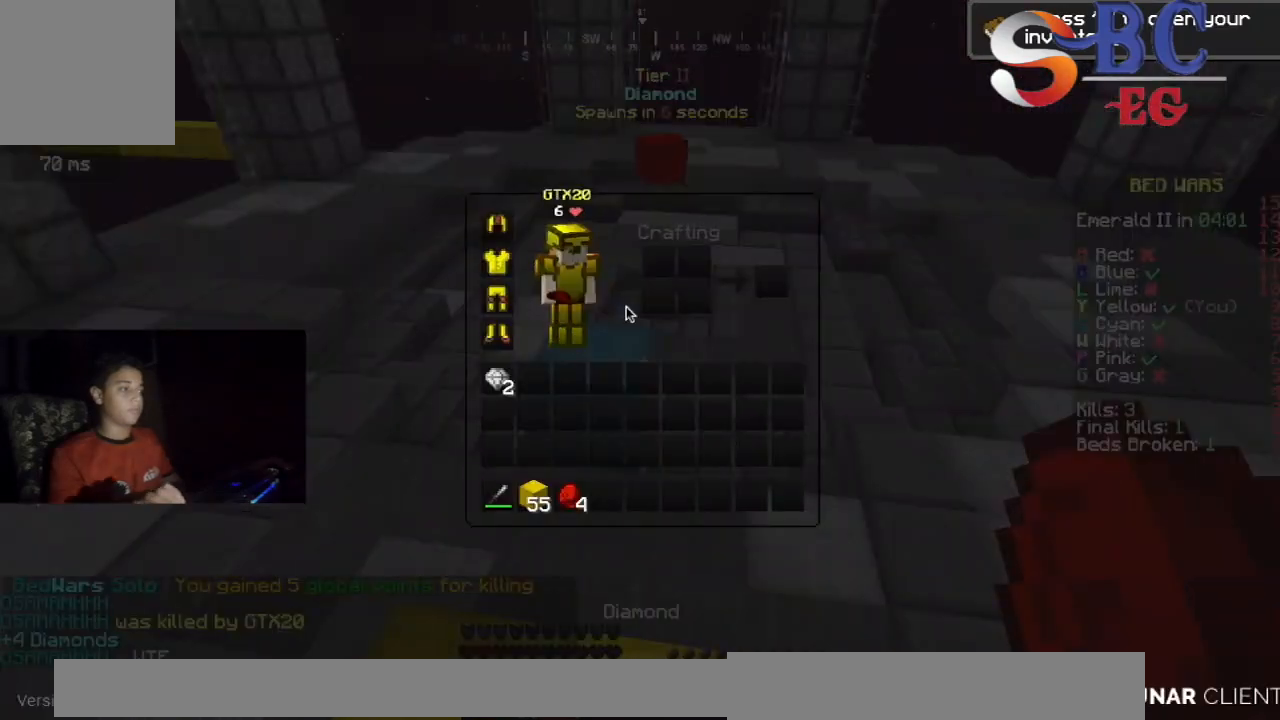
{"keys": [], "events": []}
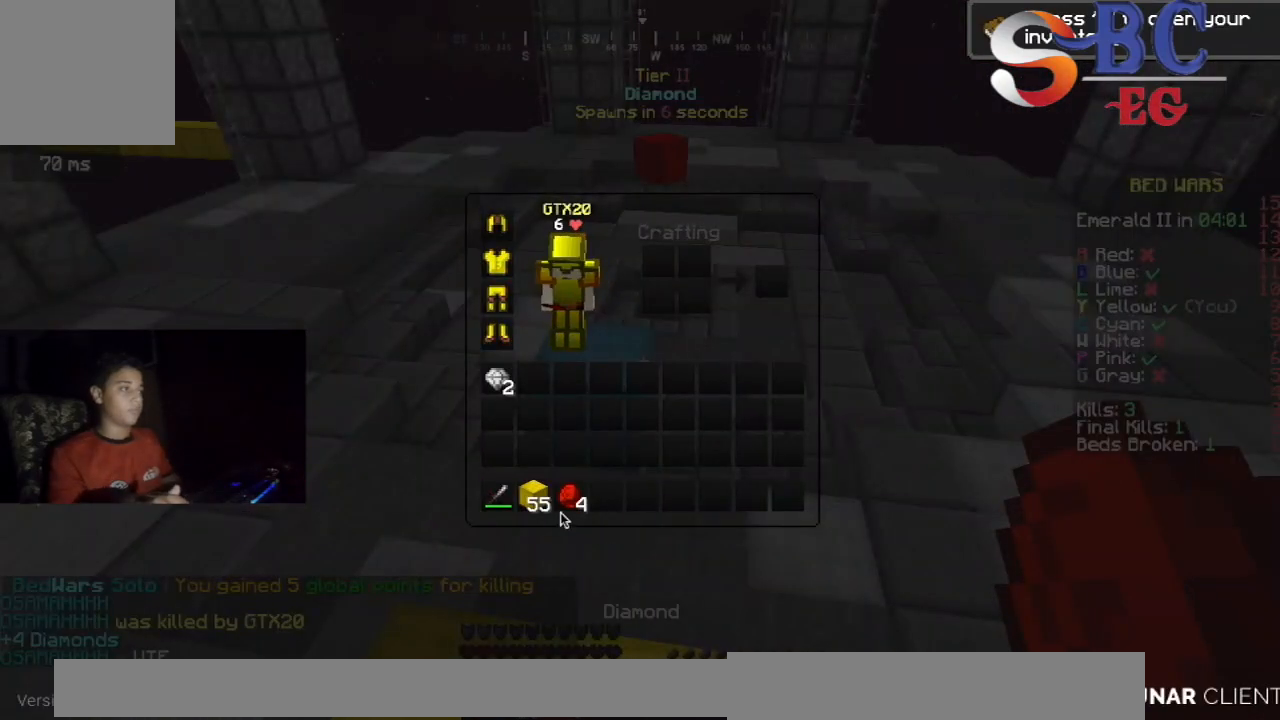
{"keys": [], "events": []}
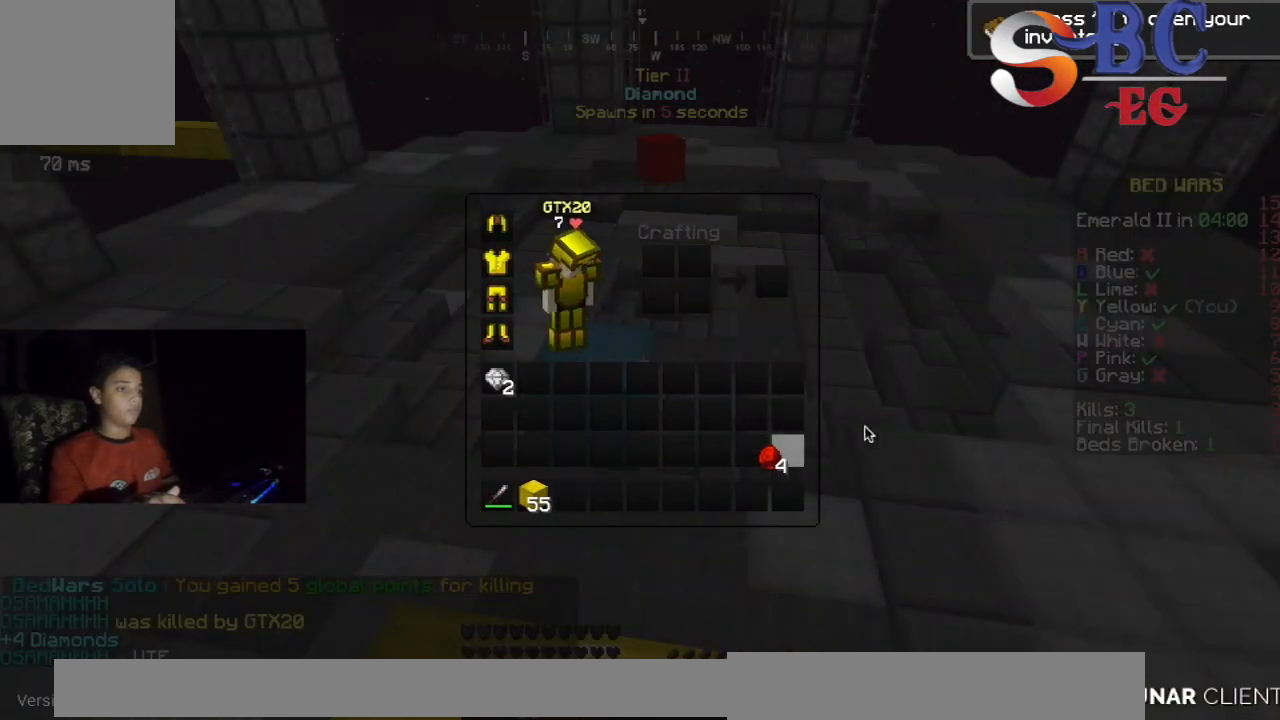
{"keys": [], "events": []}
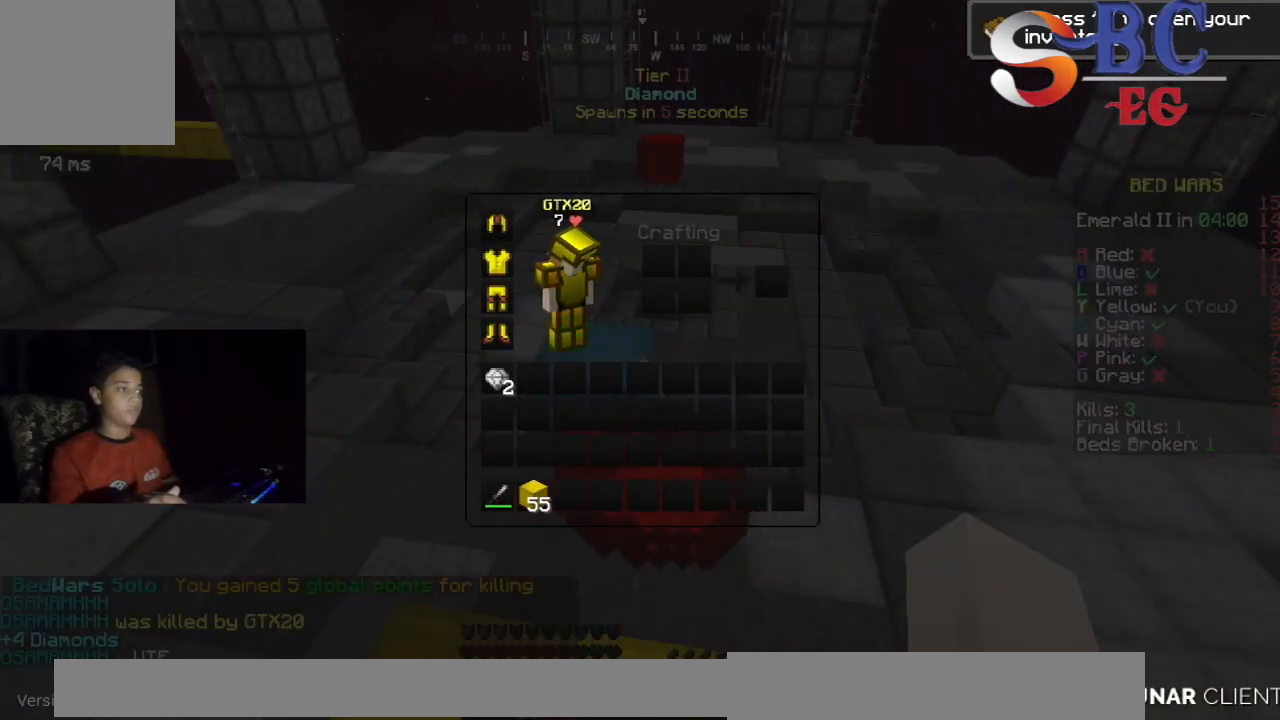
{"keys": [], "events": []}
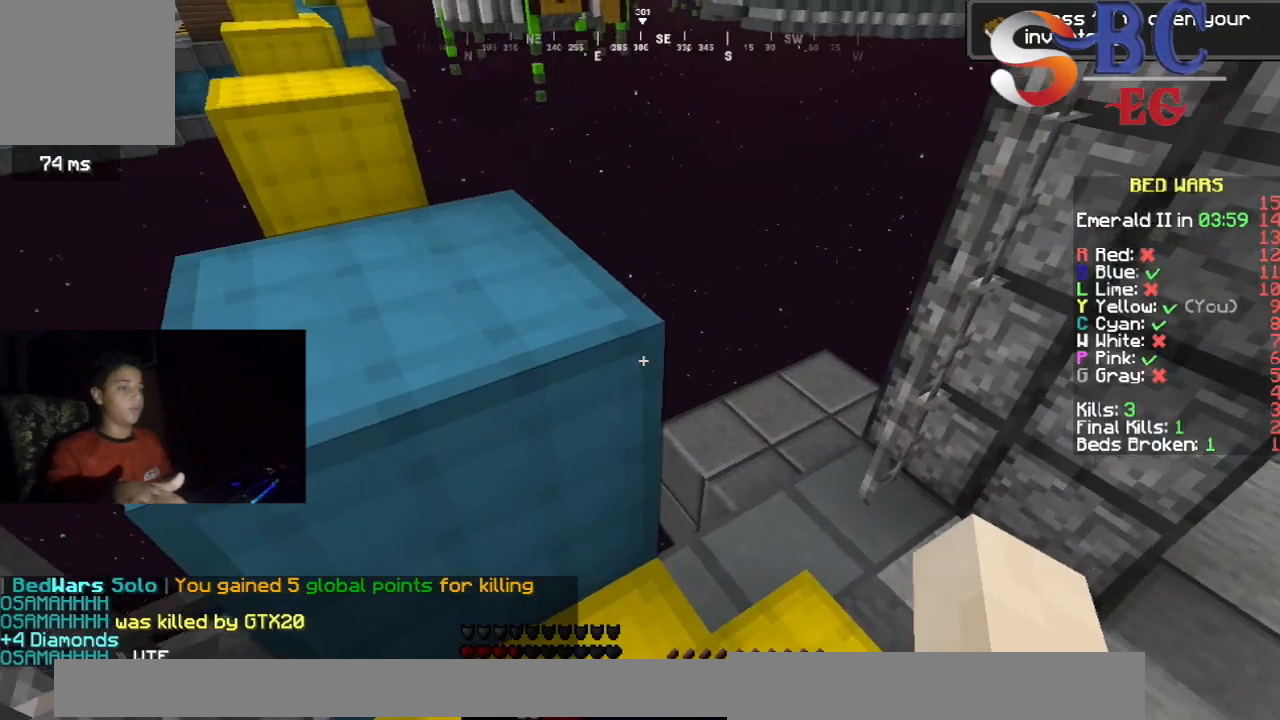
{"keys": ["space", "up"], "events": [[183, "up", "down"], [367, "space", "down"]]}
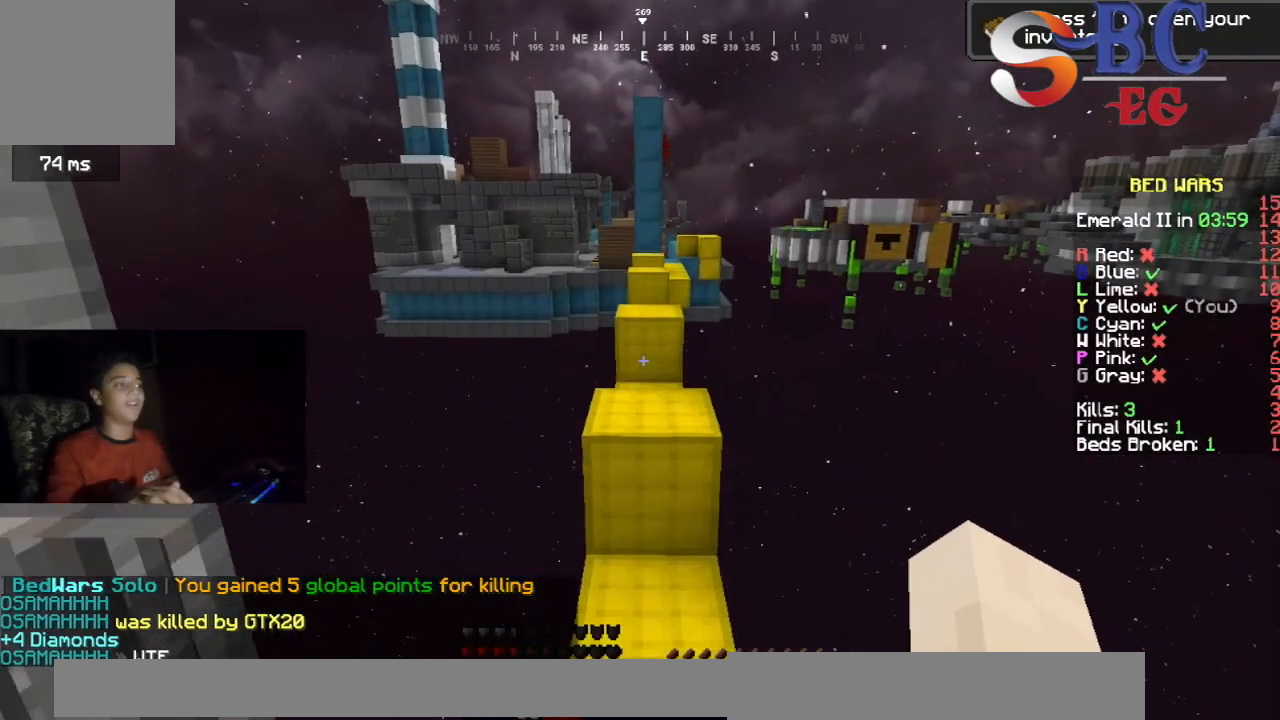
{"keys": ["up"], "events": [[117, "space", "up"], [283, "space", "down"], [500, "space", "up"]]}
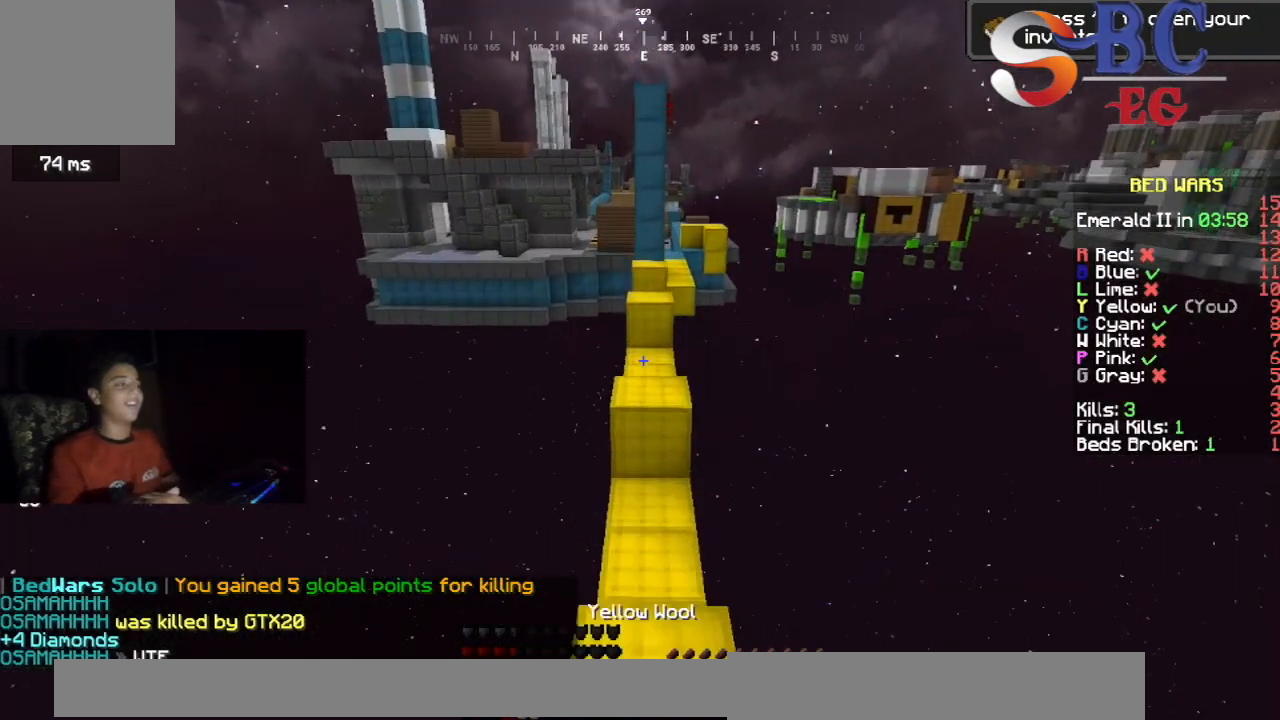
{"keys": ["space", "up"], "events": [[450, "space", "down"]]}
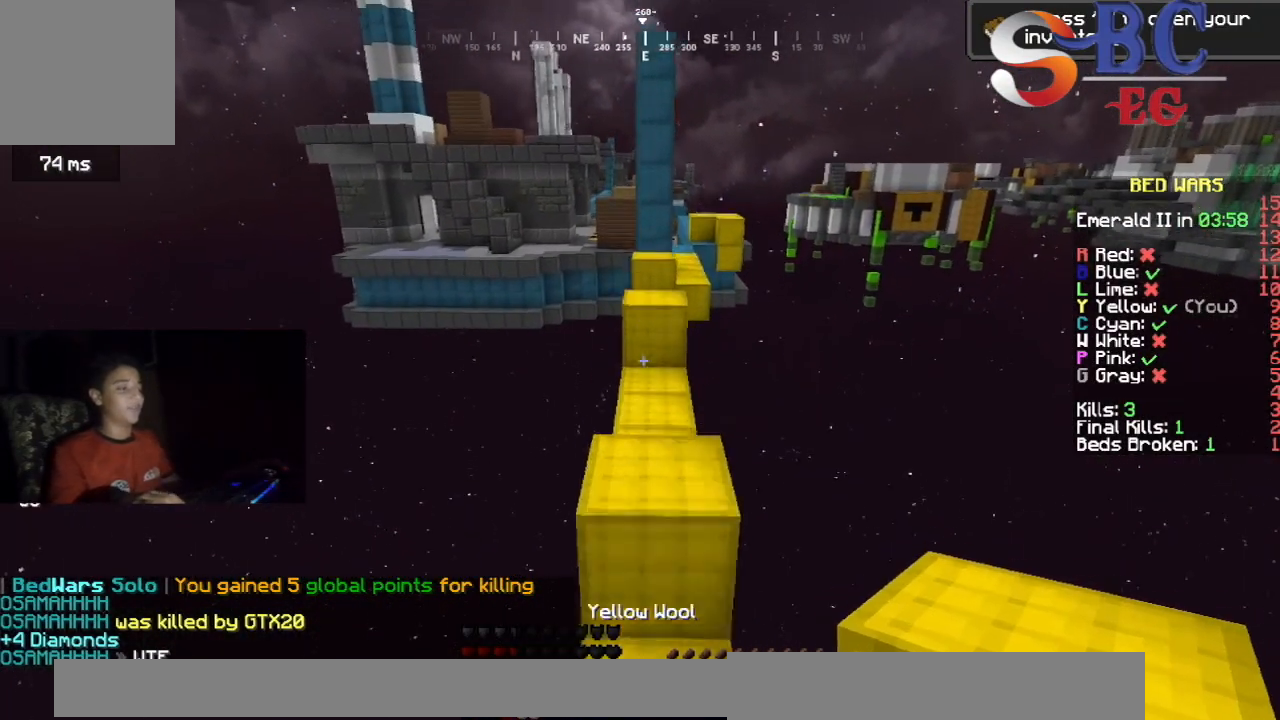
{"keys": ["up"], "events": [[233, "space", "up"]]}